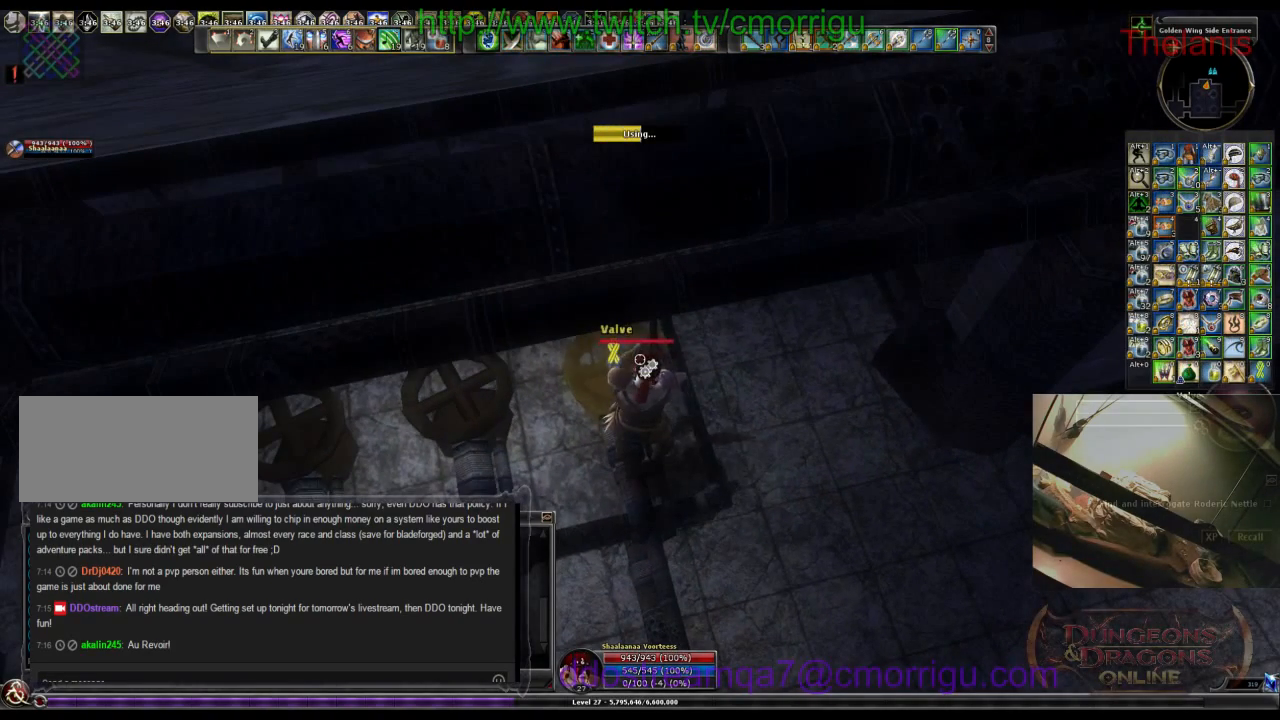
Gameplay with keyboard; each line is a JSON object with the keys held at the frame after it. "events" lists presses ("down") and releases ("up") of ".", "/", "0", "1", "2", "3", "4", "5", "6", "7", "8", "9", "a", "b", "backslash", "backspace", "c", "caps_lock", "comma", "ctrl_l", "ctrl_r", "d", "e", "equals", "escape", "f", "f1", "f10", "f11", "f12", "f2", "f3", "f4", "f5", "f6", "f7", "f8", "f9", "g", "h", "i", "j", "k", "l", "lbracket", "m", "minus", "n", "o", "p", "q", "quote", "r", "rbracket", "return", "s", "semicolon", "shift_l", "shift_r", "space", "t", "tab", "tilde", "u", "v", "w", "x", "y" and "z" between this image and that frame as [ms after this image, input, new state], when the widget could be followed in between. No other keys are recorded. Mouse input is not recorded.
{"keys": [], "events": []}
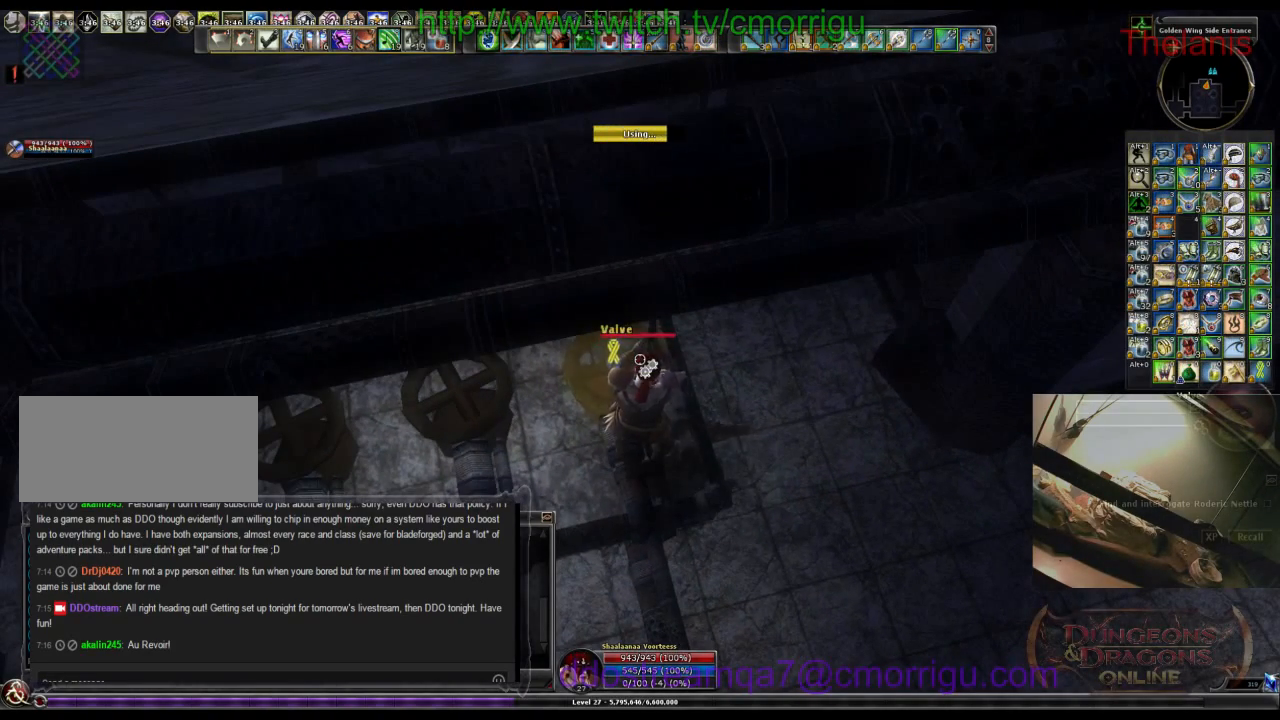
{"keys": [], "events": []}
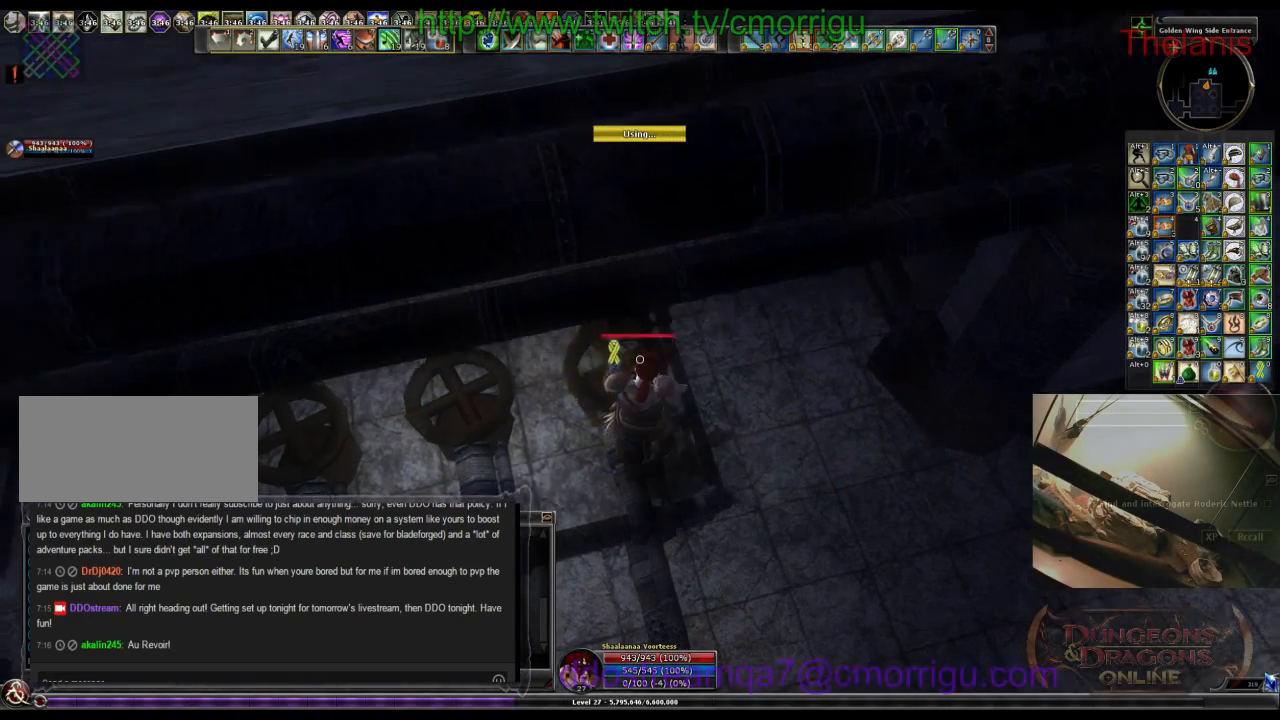
{"keys": [], "events": []}
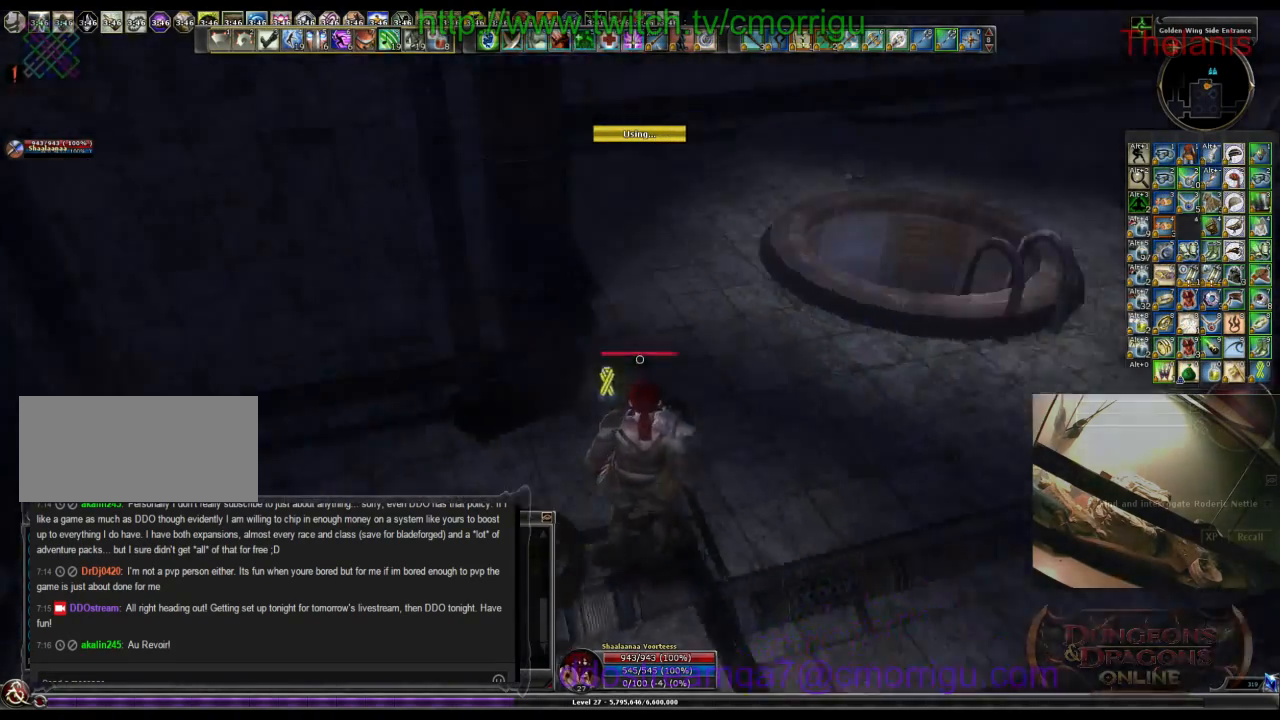
{"keys": ["w"], "events": [[367, "w", "down"]]}
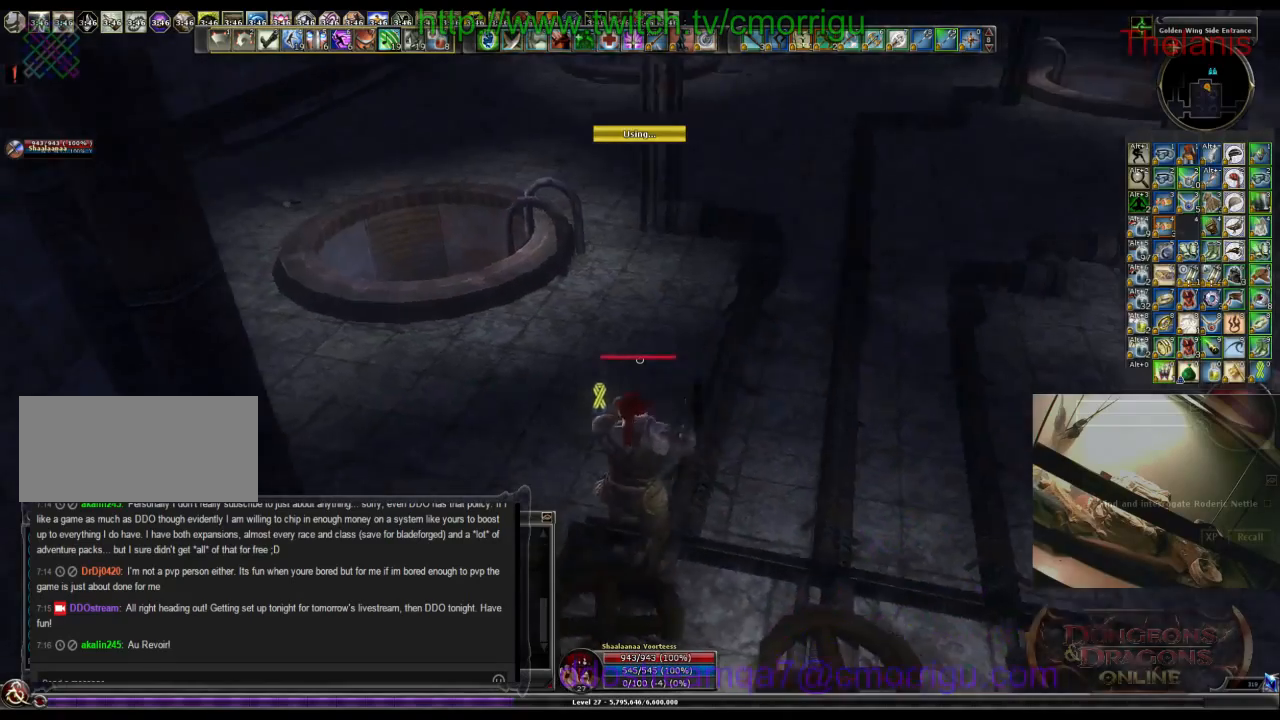
{"keys": ["w"], "events": []}
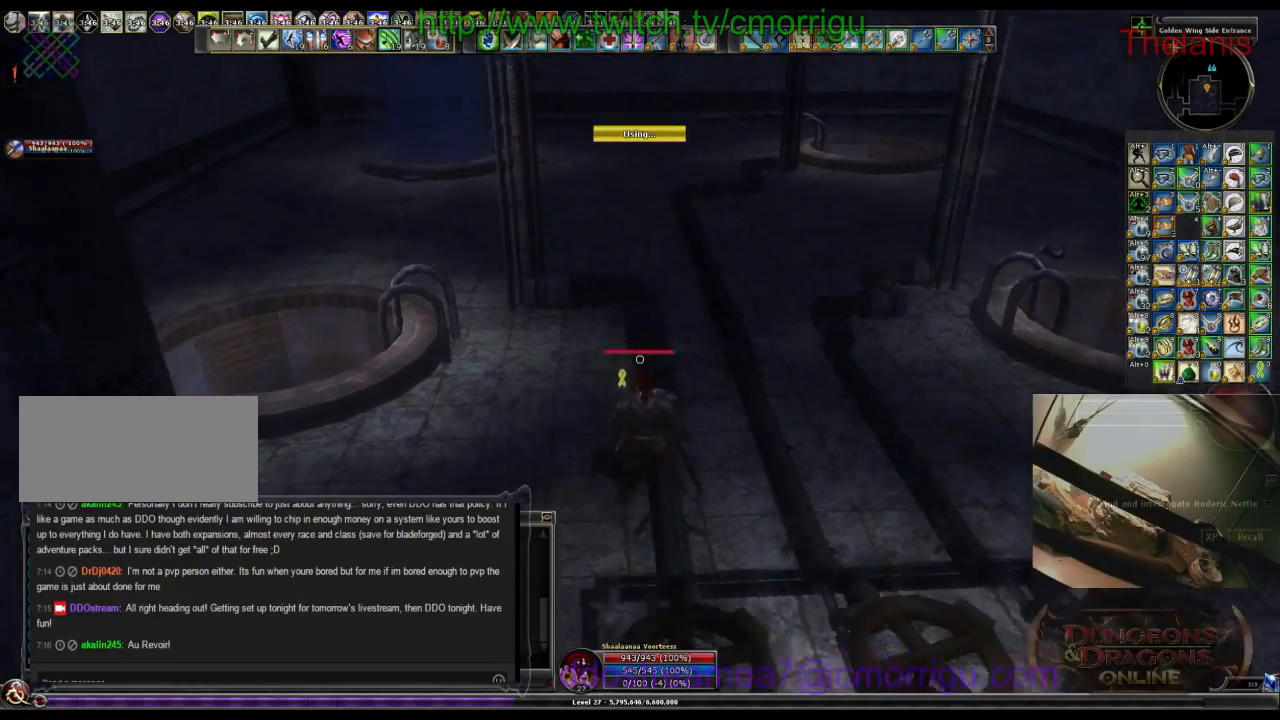
{"keys": ["w"], "events": []}
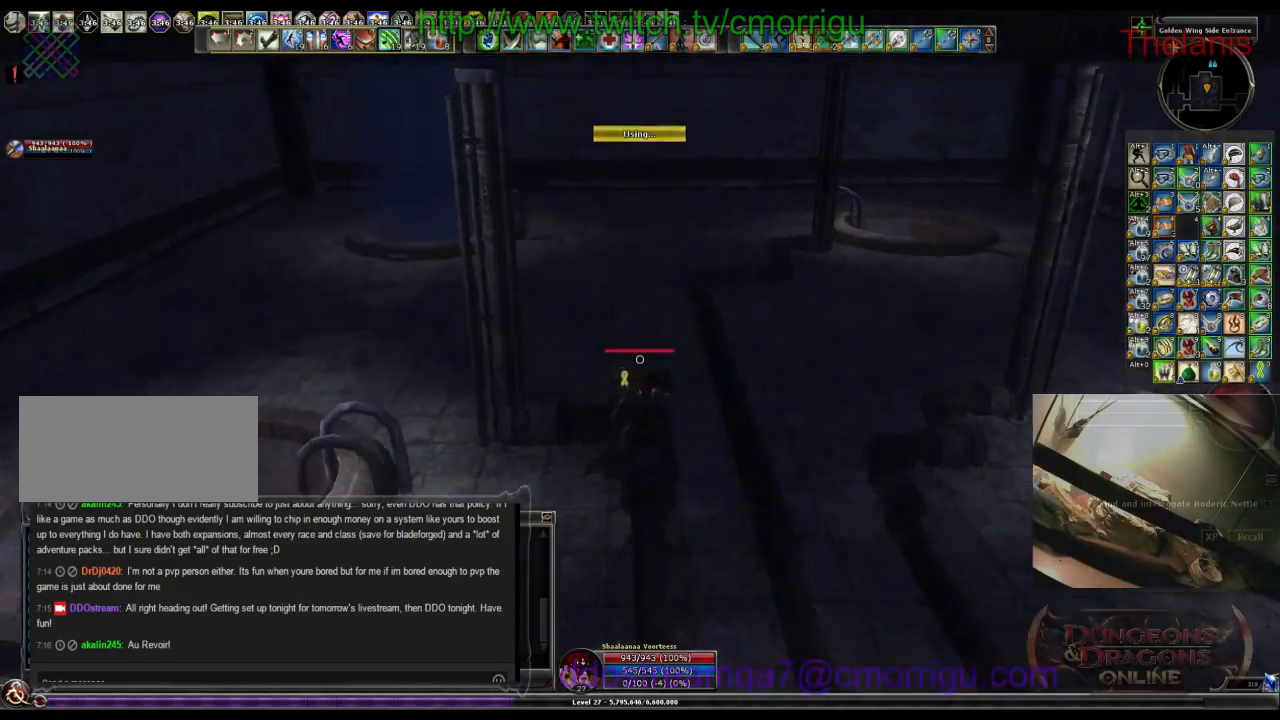
{"keys": ["w"], "events": []}
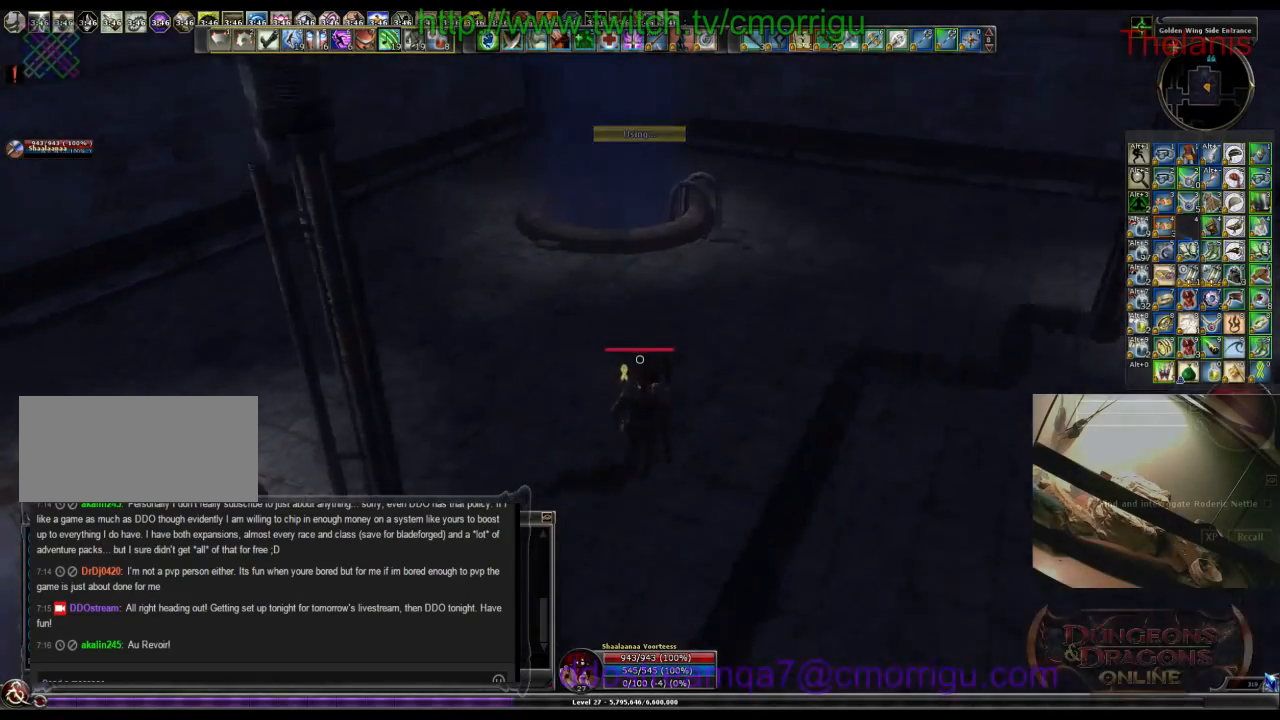
{"keys": ["w"], "events": []}
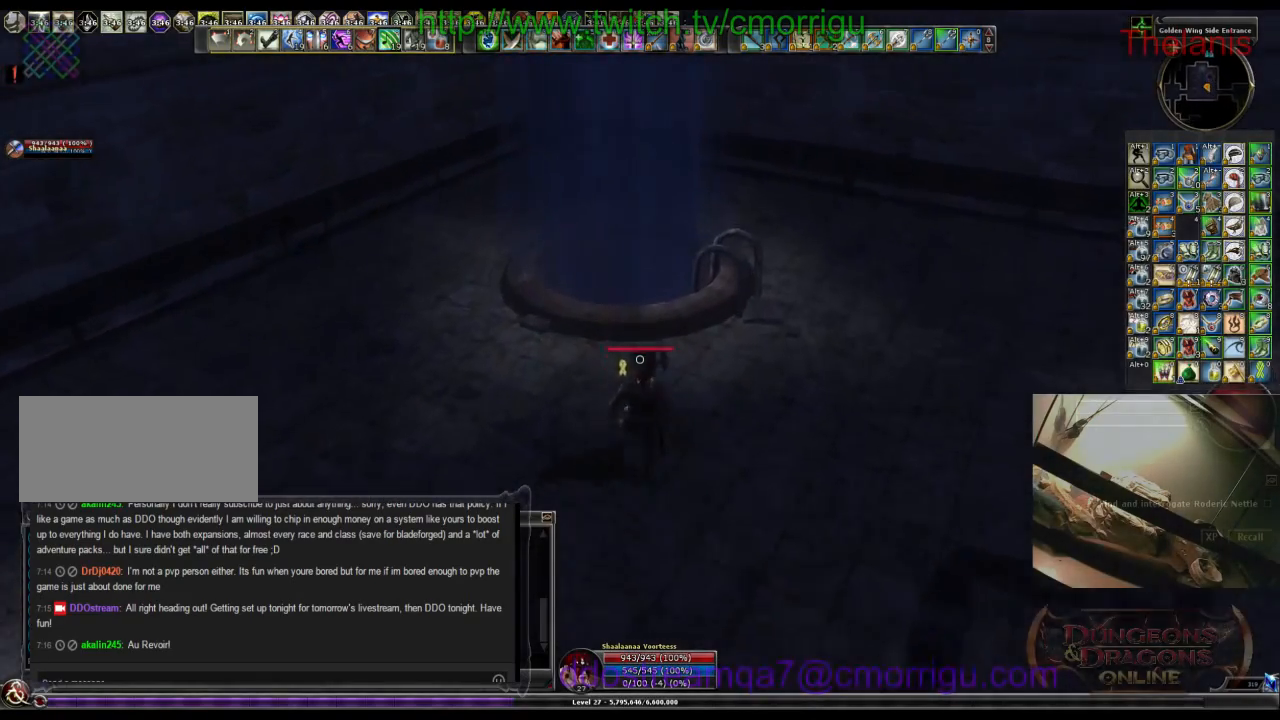
{"keys": [], "events": [[500, "w", "up"]]}
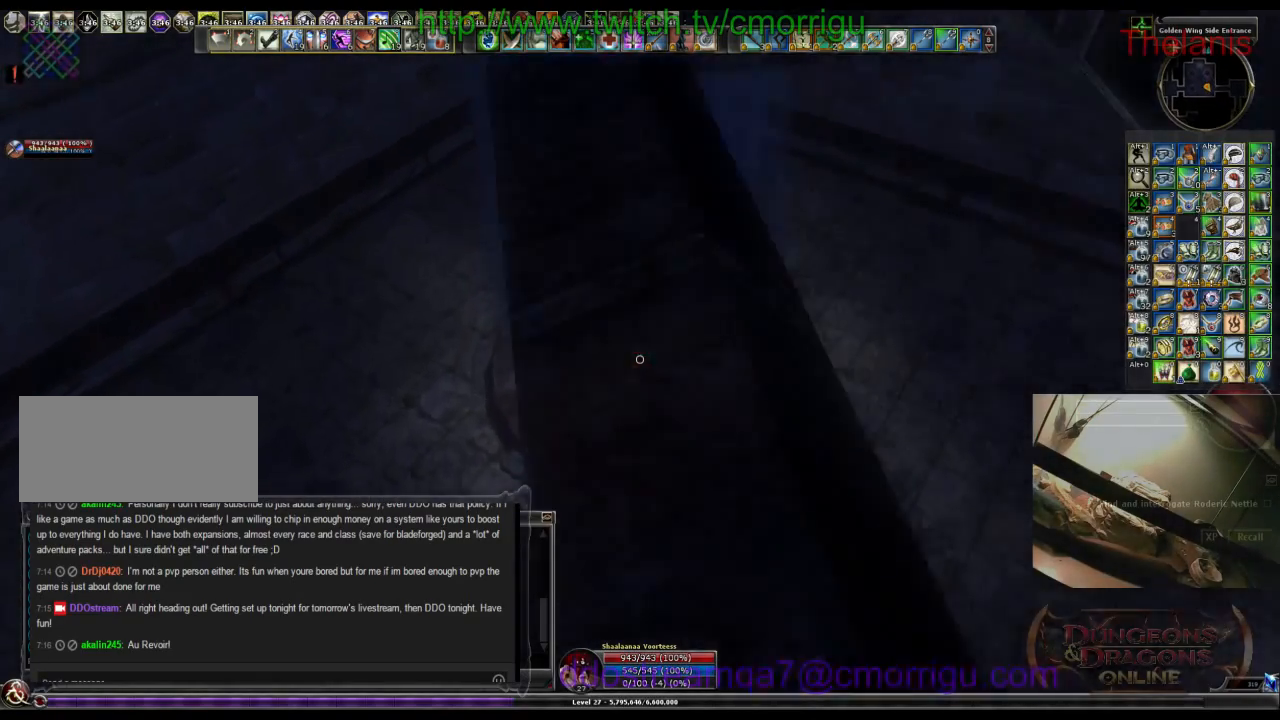
{"keys": ["w"], "events": [[500, "w", "down"]]}
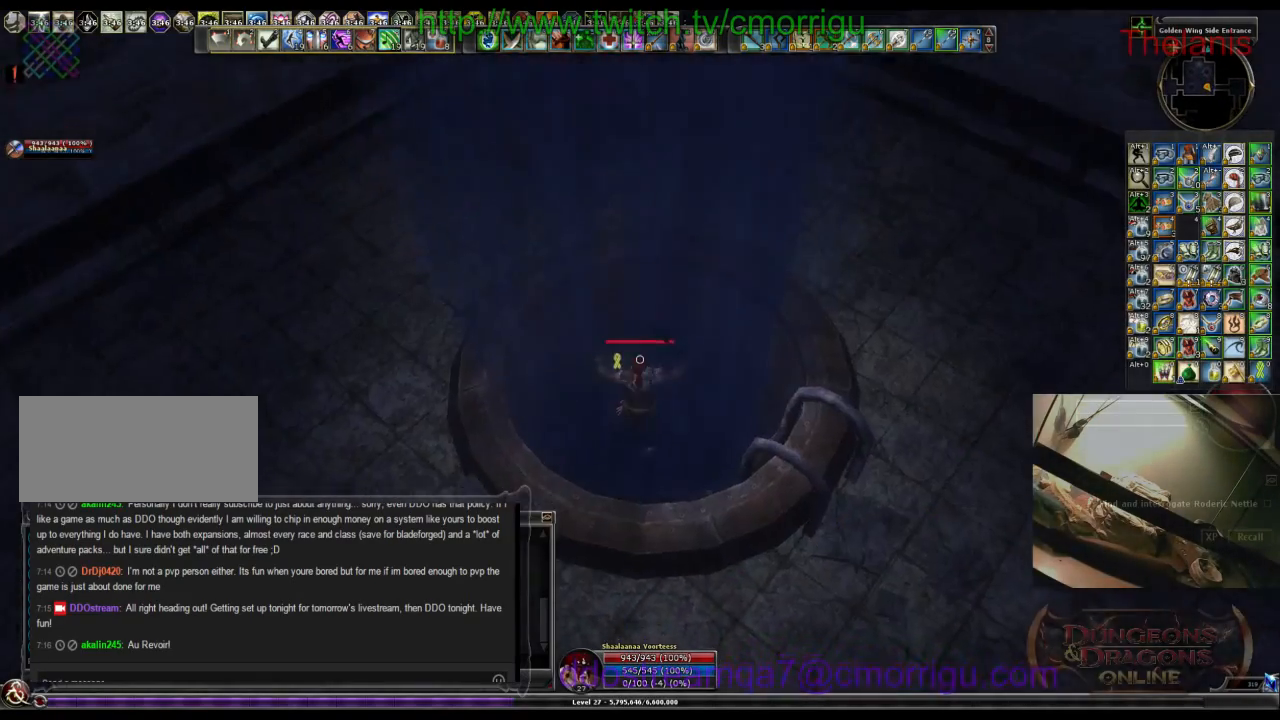
{"keys": ["w"], "events": []}
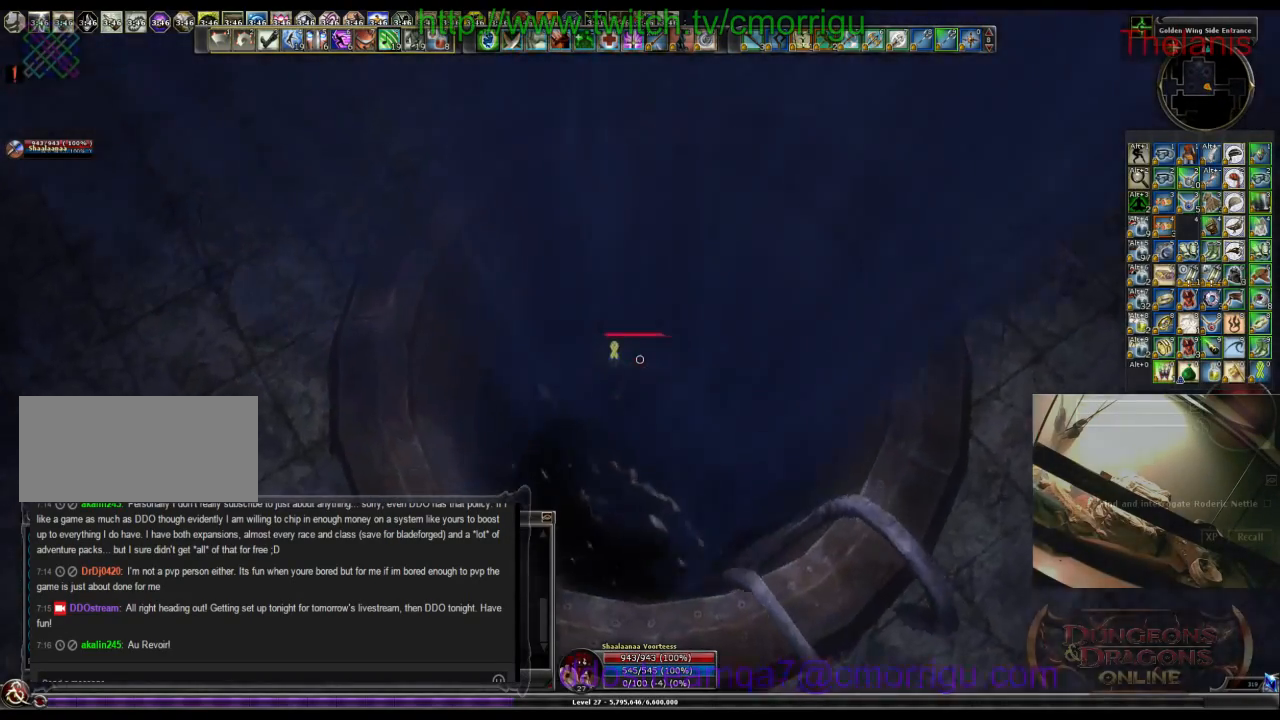
{"keys": ["w"], "events": []}
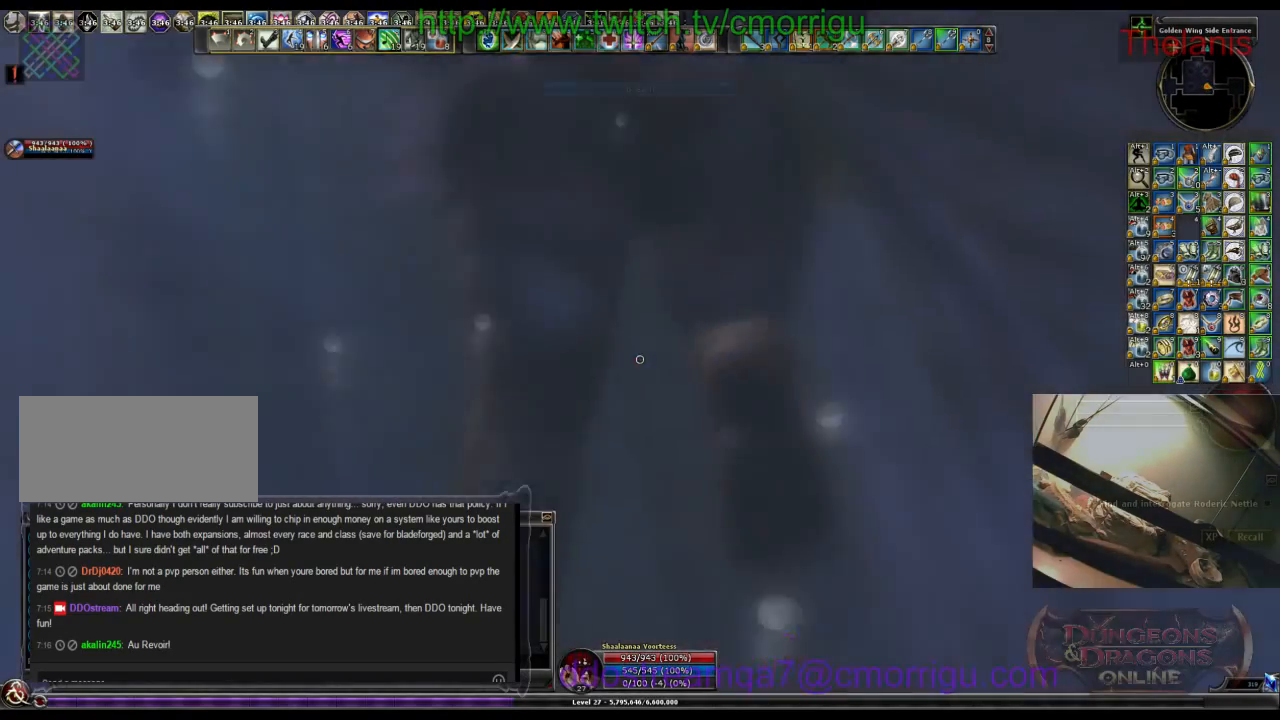
{"keys": ["w"], "events": []}
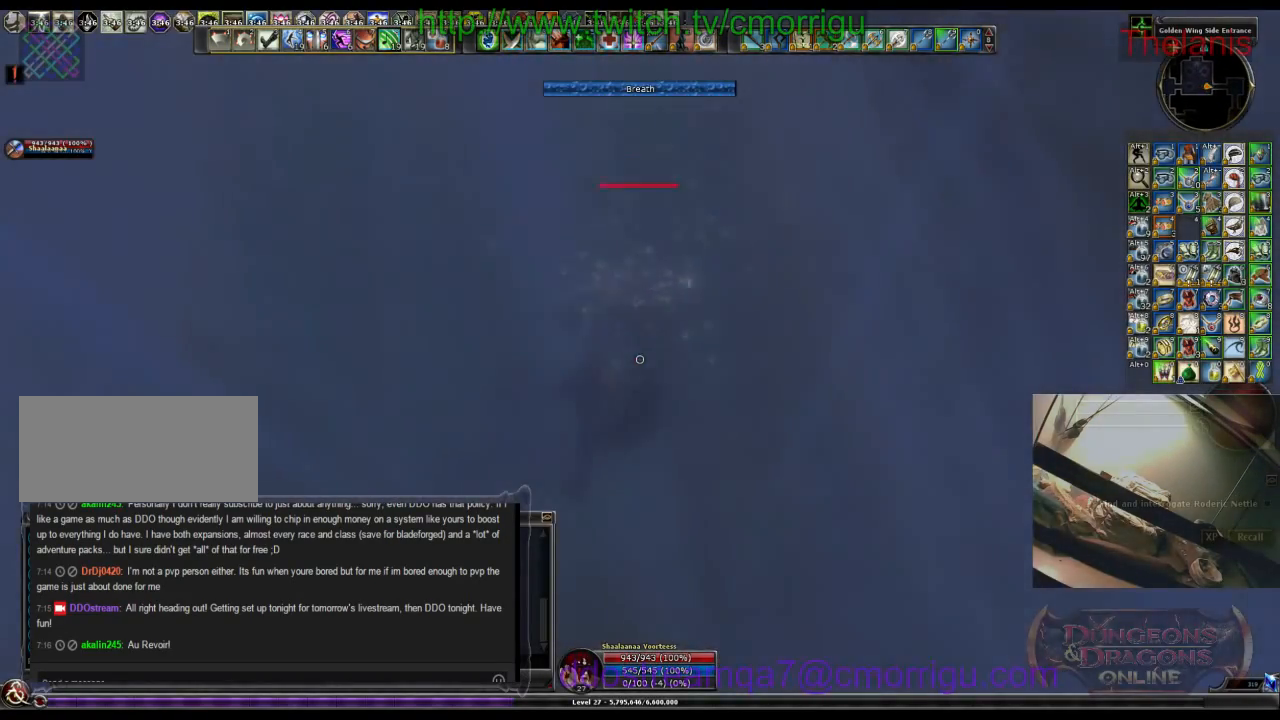
{"keys": ["w"], "events": []}
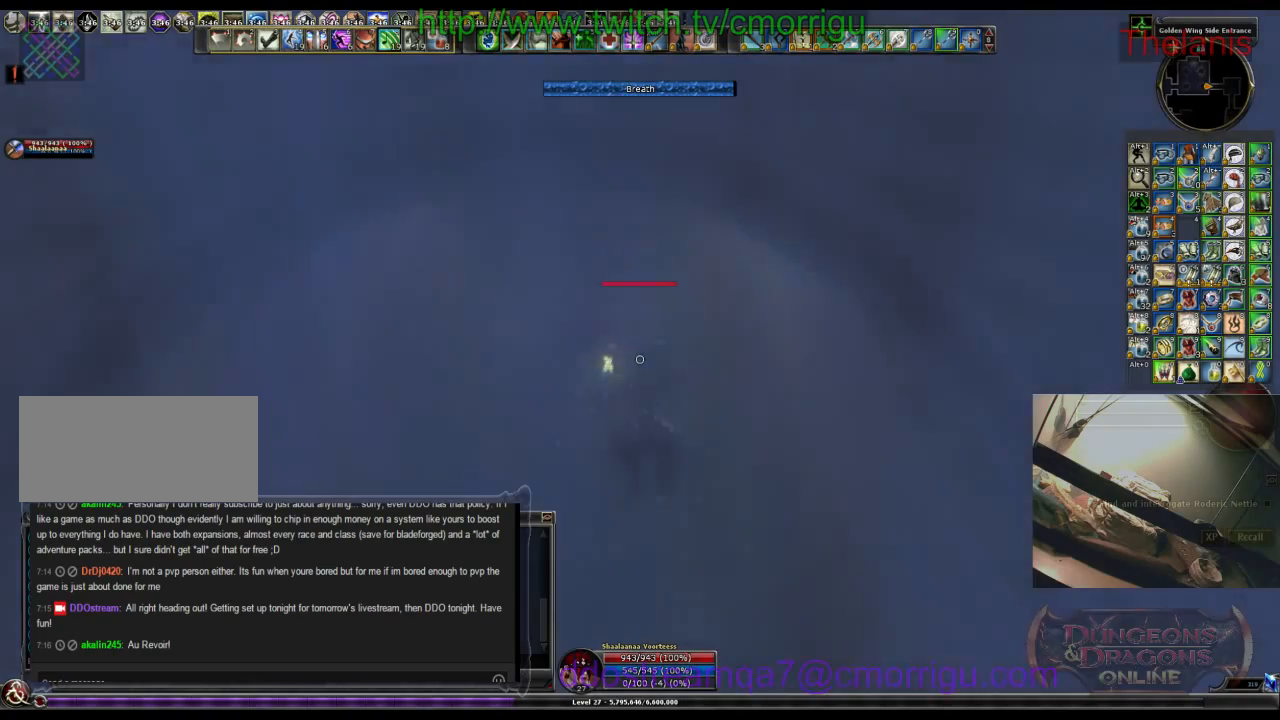
{"keys": ["w"], "events": []}
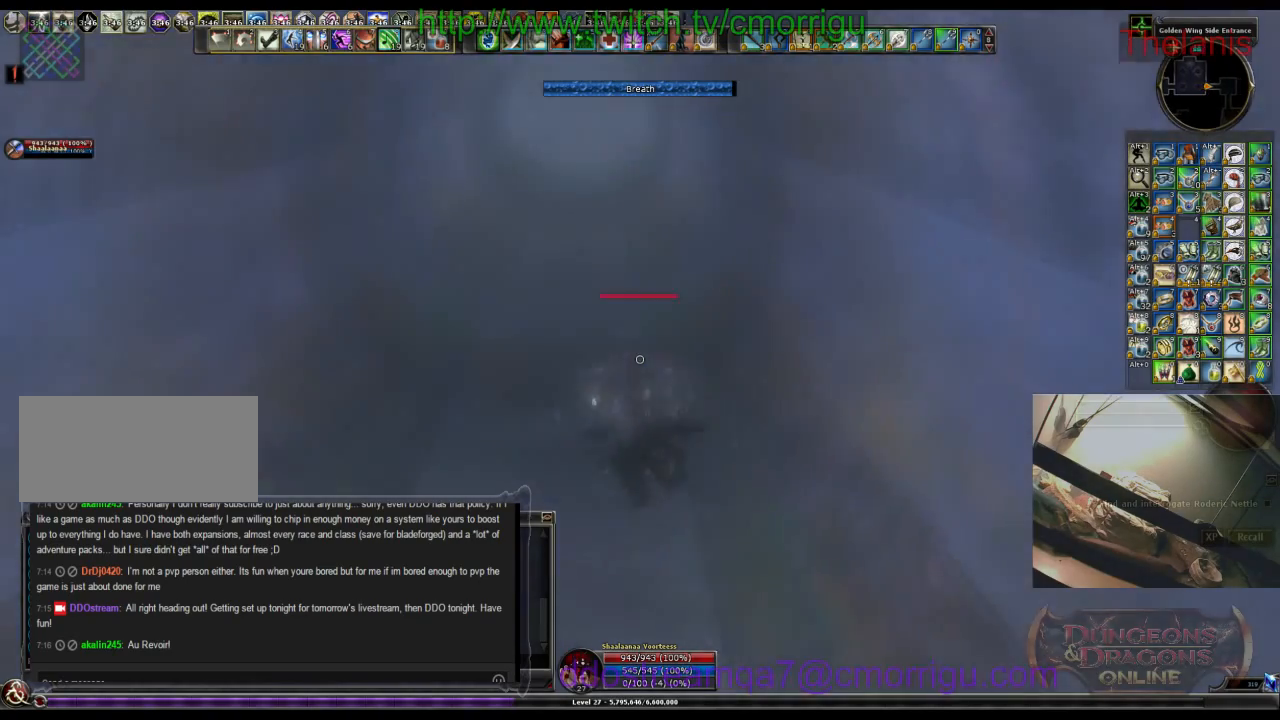
{"keys": ["w"], "events": []}
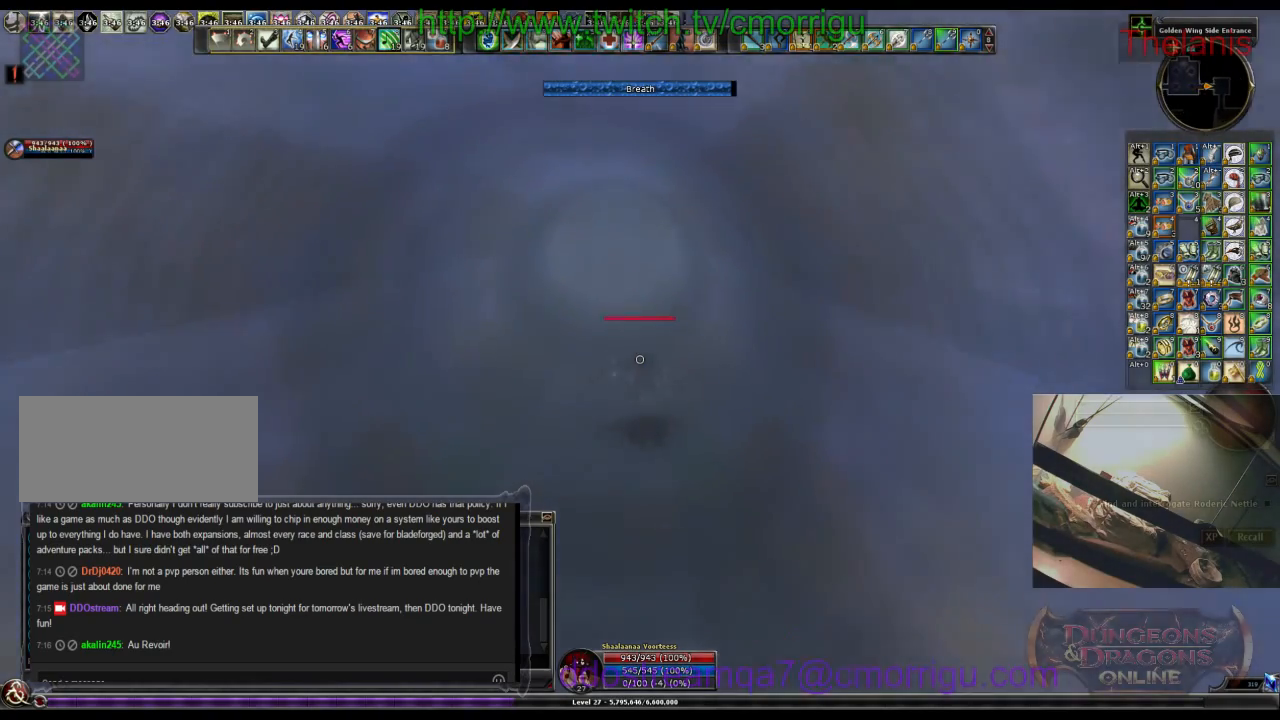
{"keys": ["w"], "events": []}
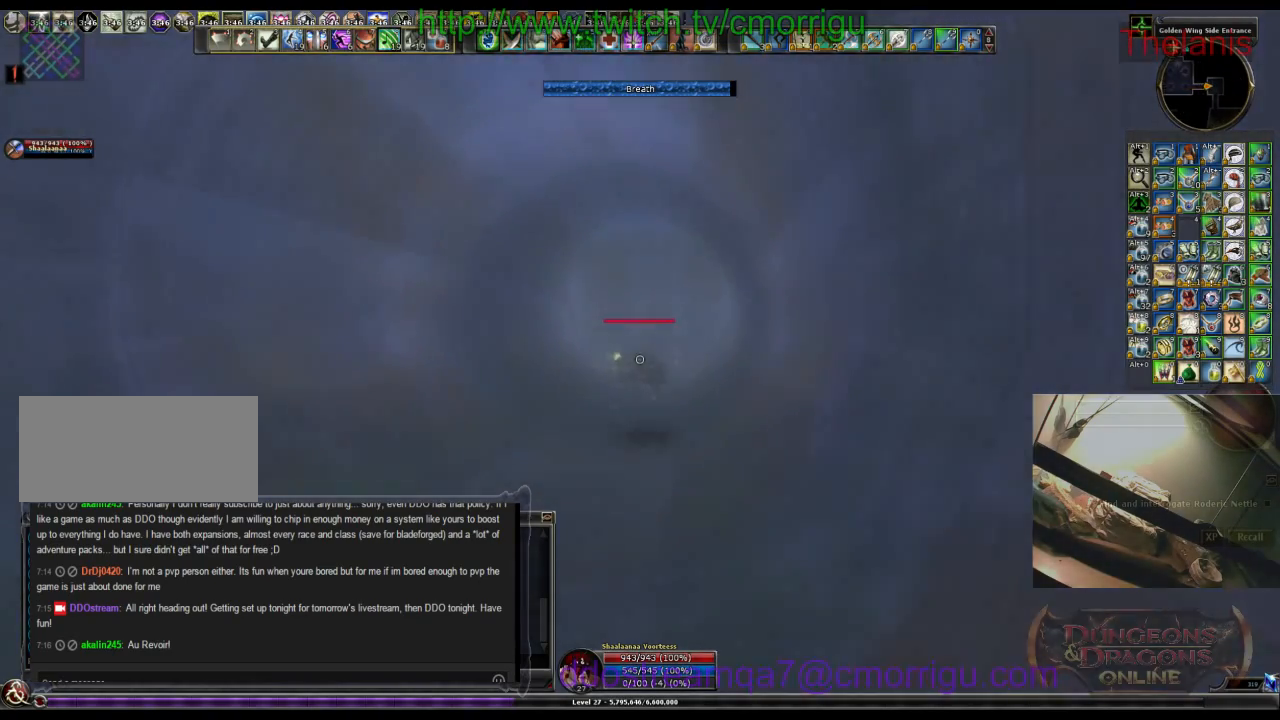
{"keys": ["w"], "events": []}
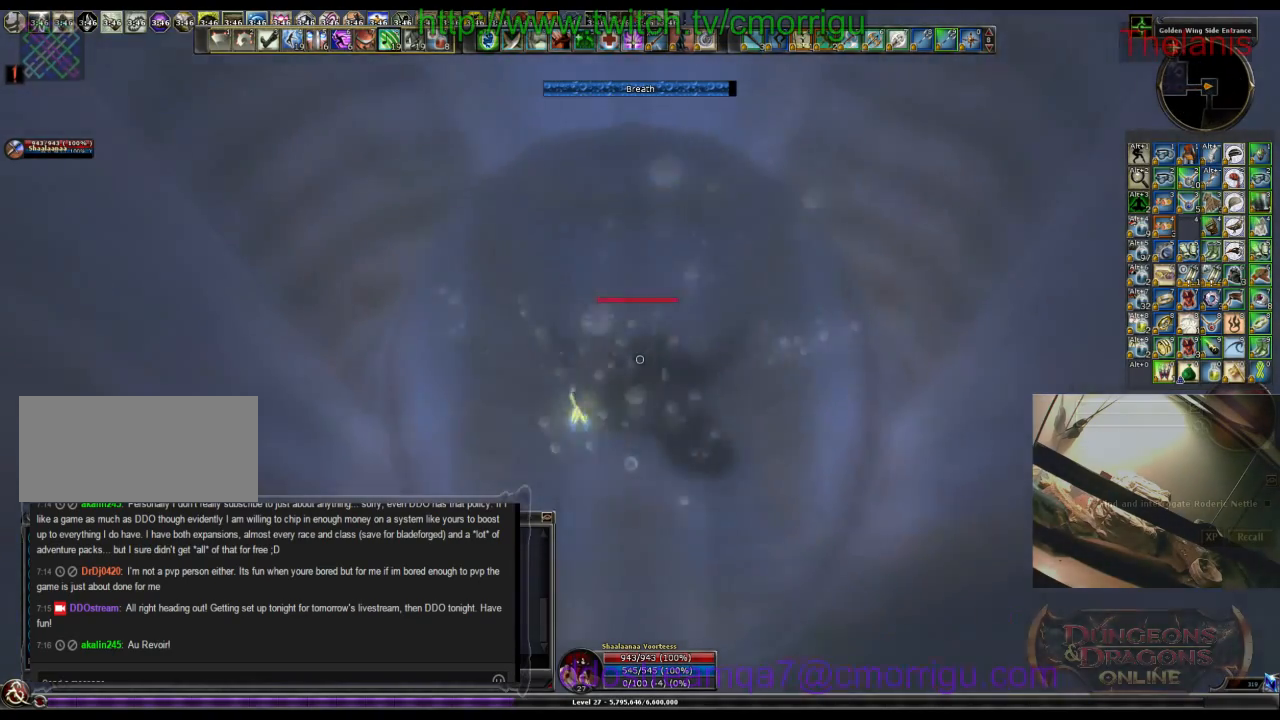
{"keys": ["w"], "events": []}
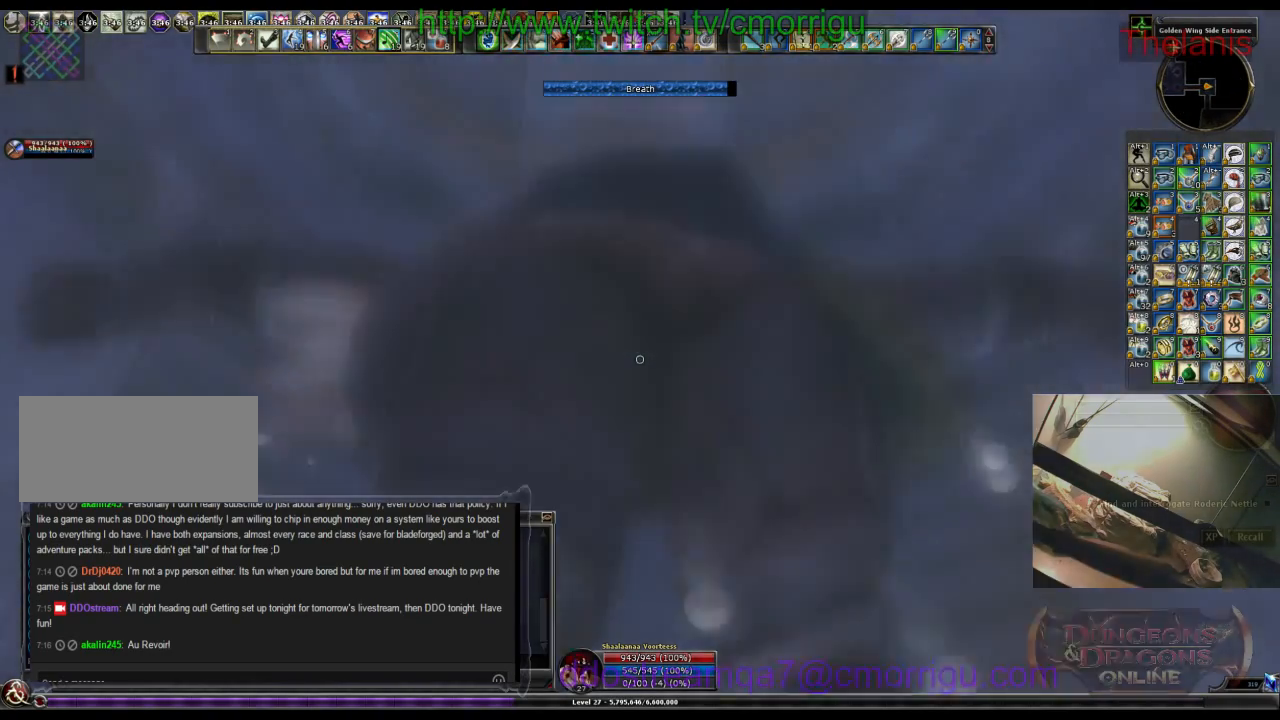
{"keys": ["w"], "events": []}
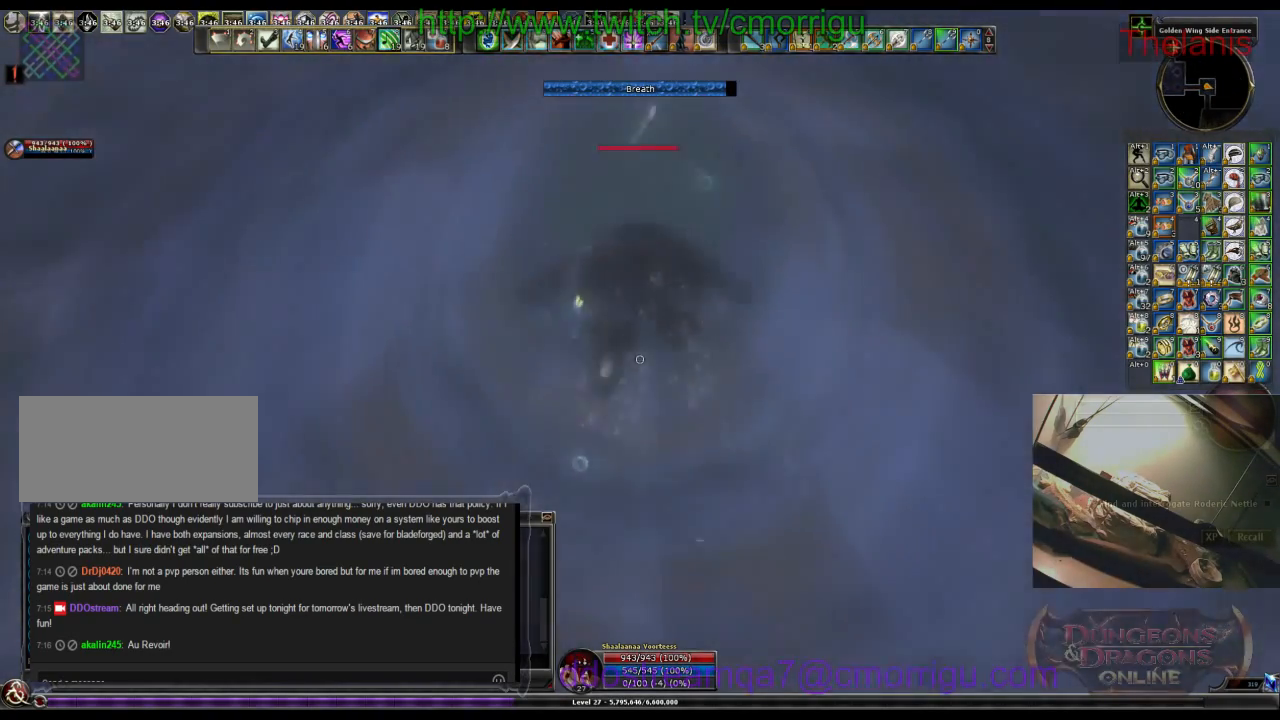
{"keys": ["w"], "events": []}
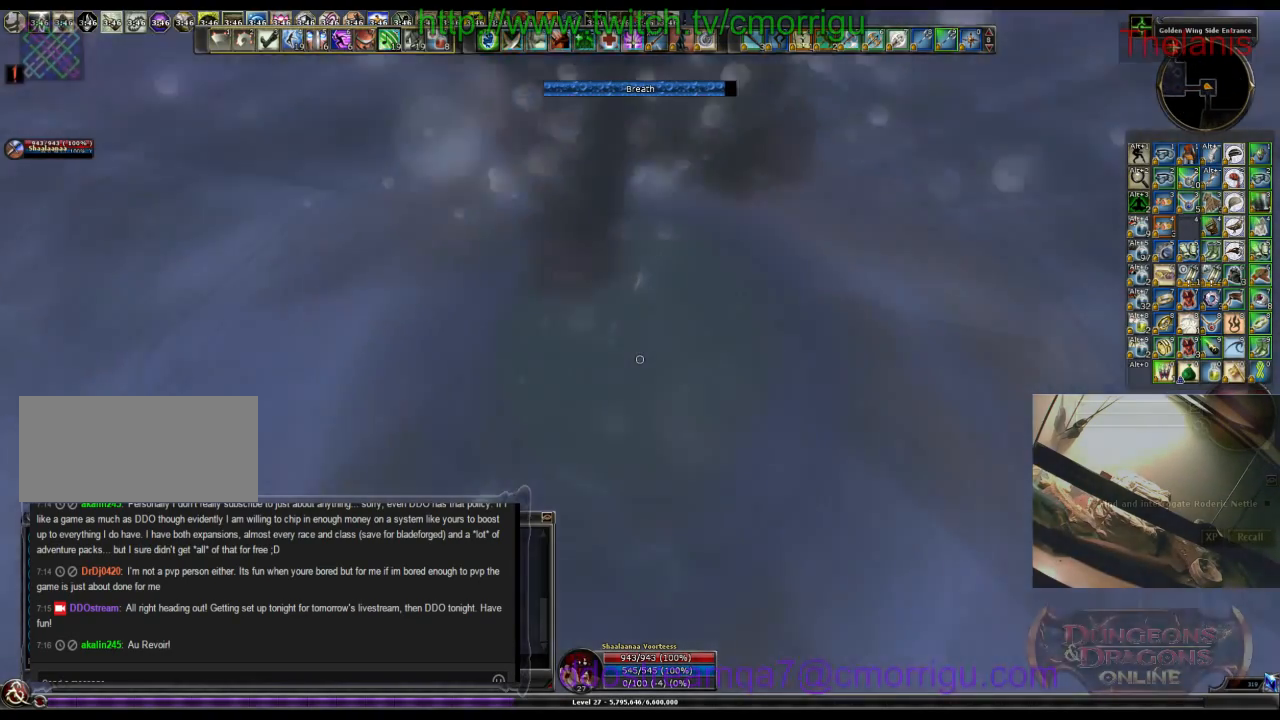
{"keys": ["w"], "events": []}
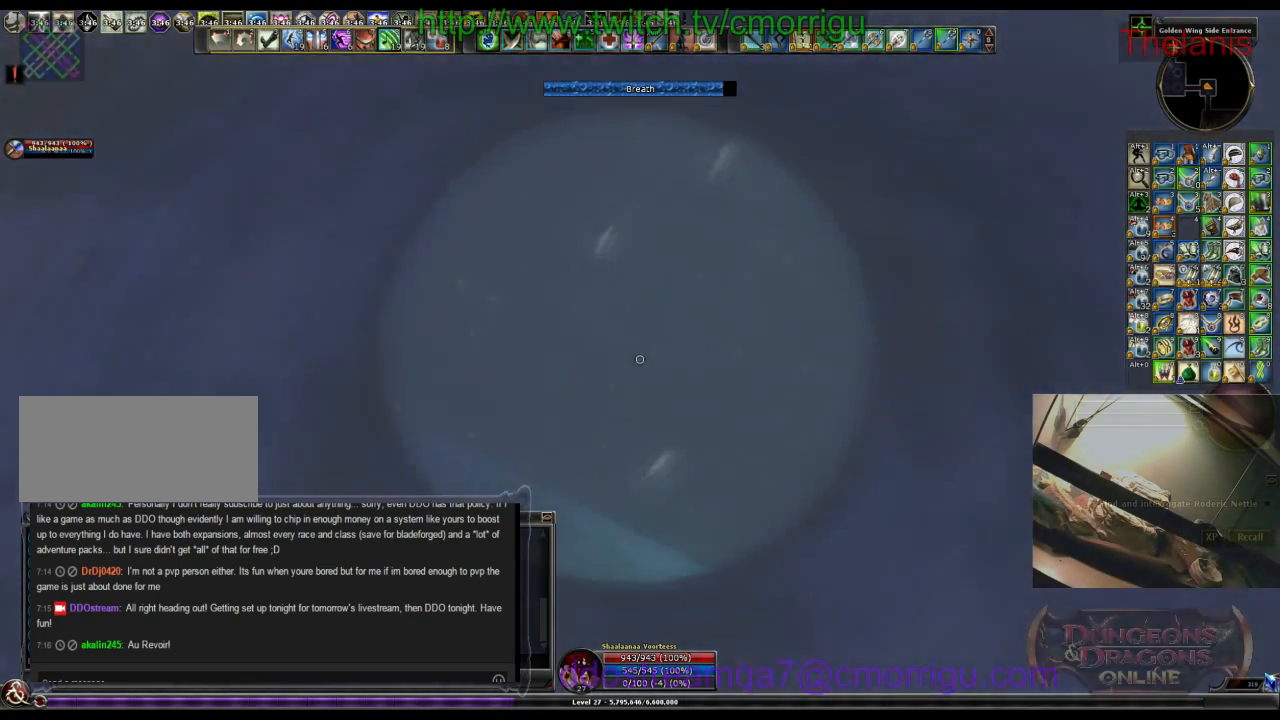
{"keys": ["w"], "events": []}
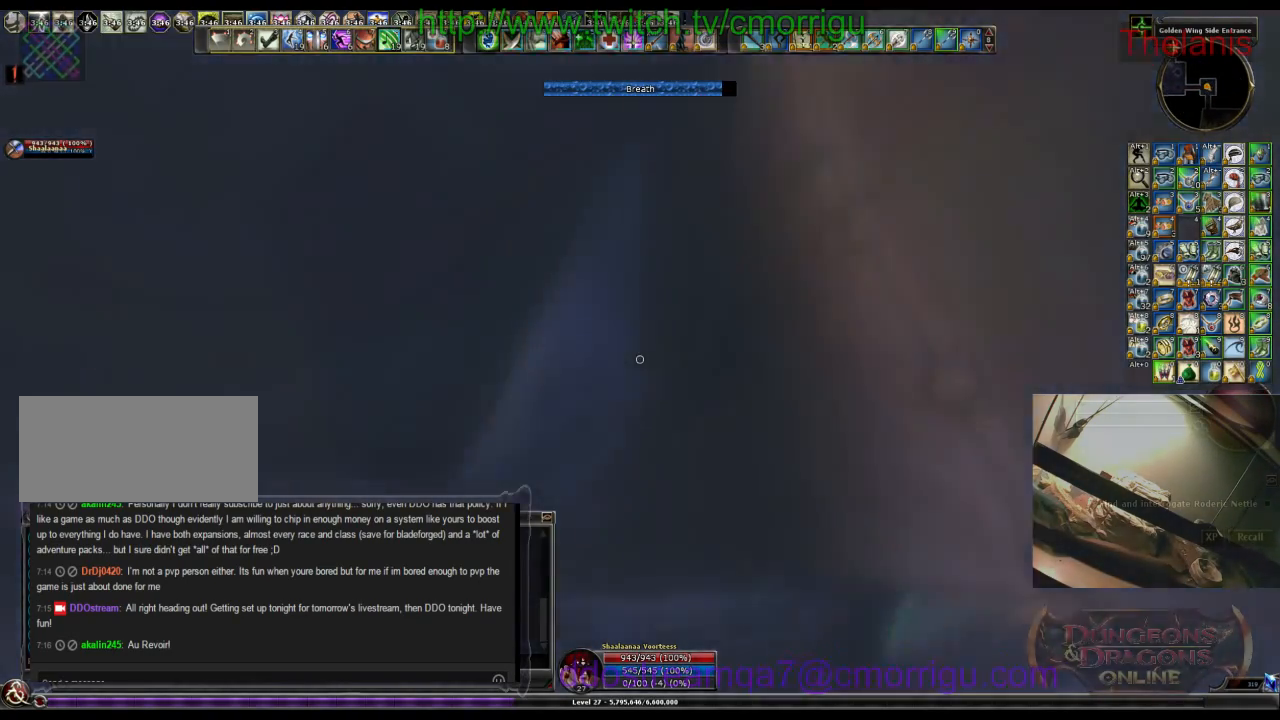
{"keys": ["w"], "events": []}
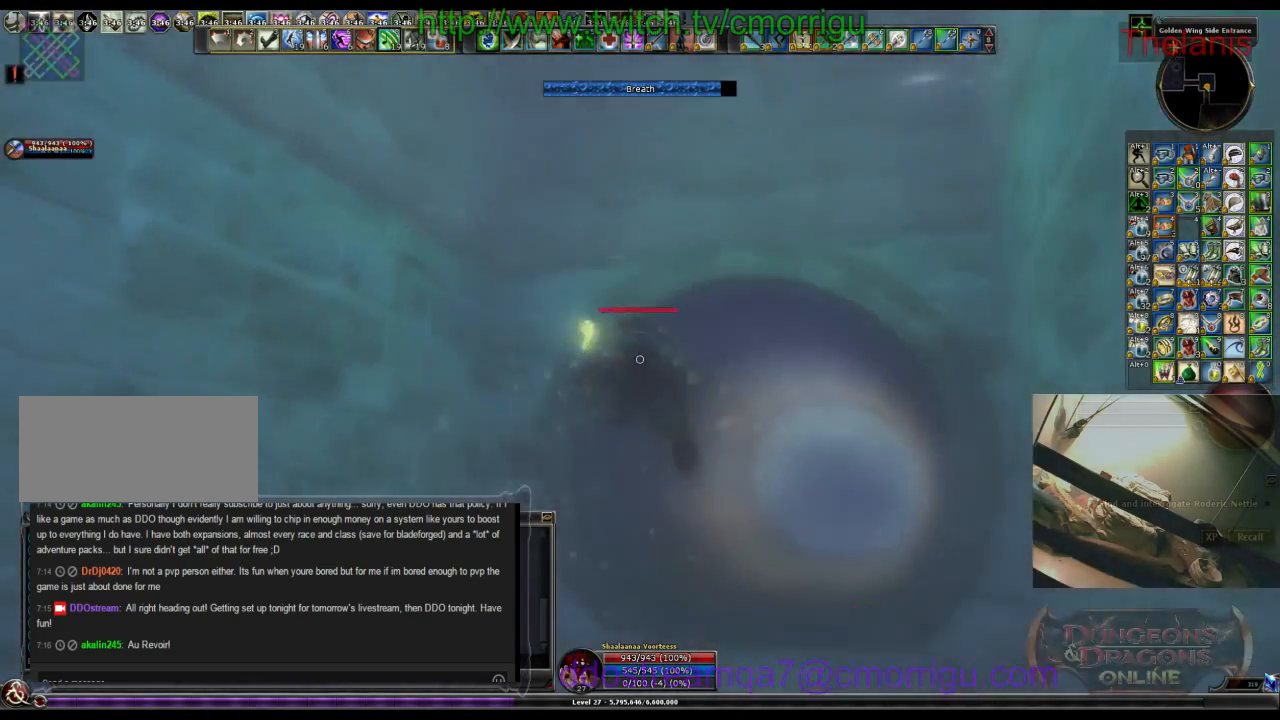
{"keys": ["w"], "events": []}
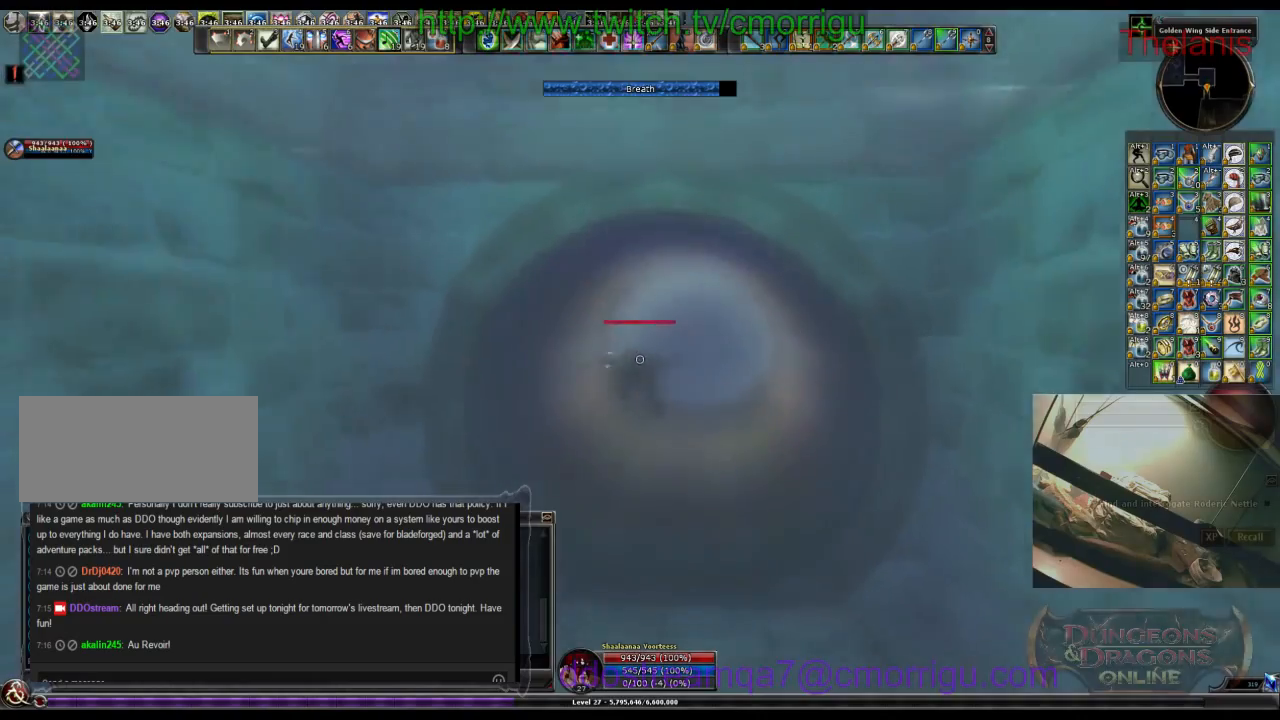
{"keys": ["w"], "events": []}
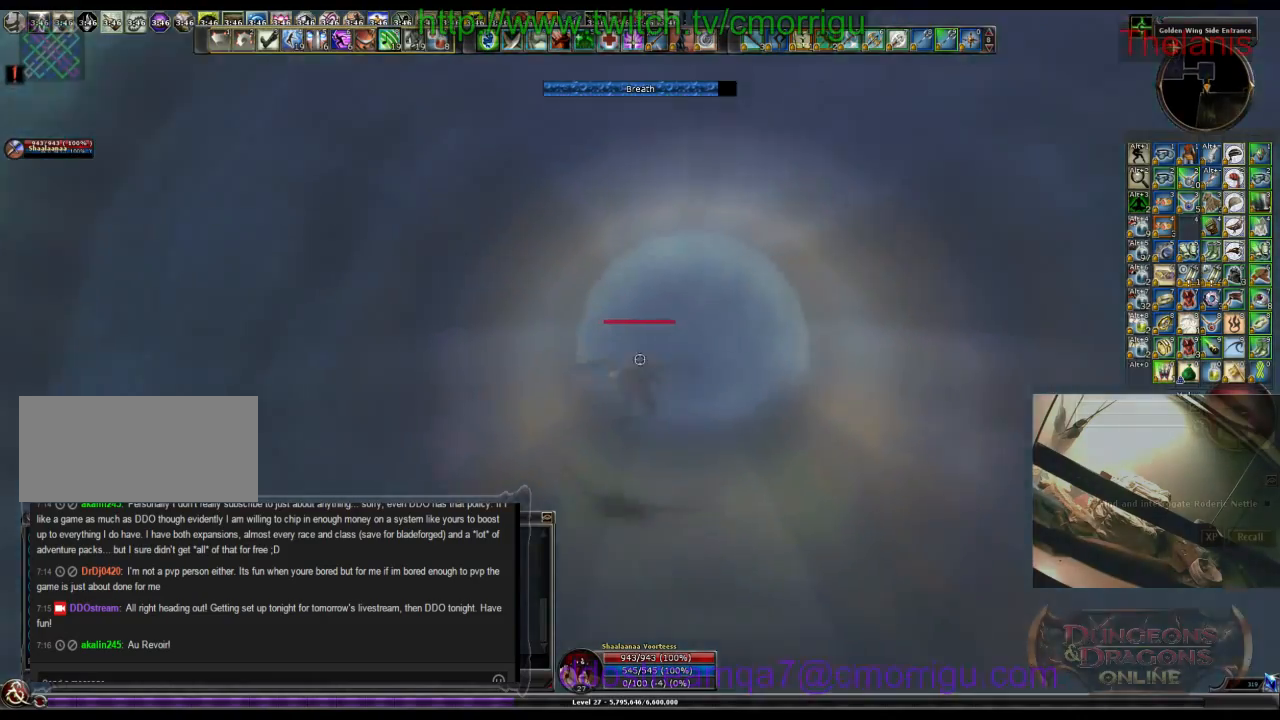
{"keys": ["w"], "events": []}
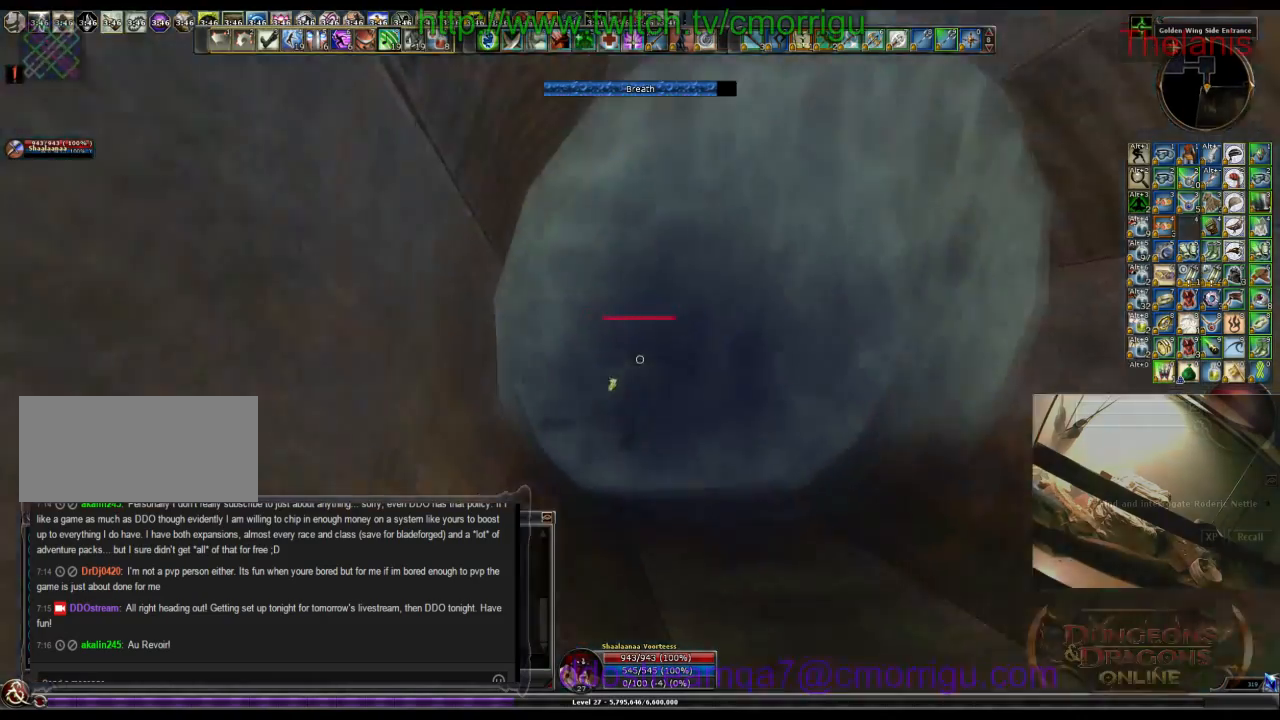
{"keys": ["w"], "events": []}
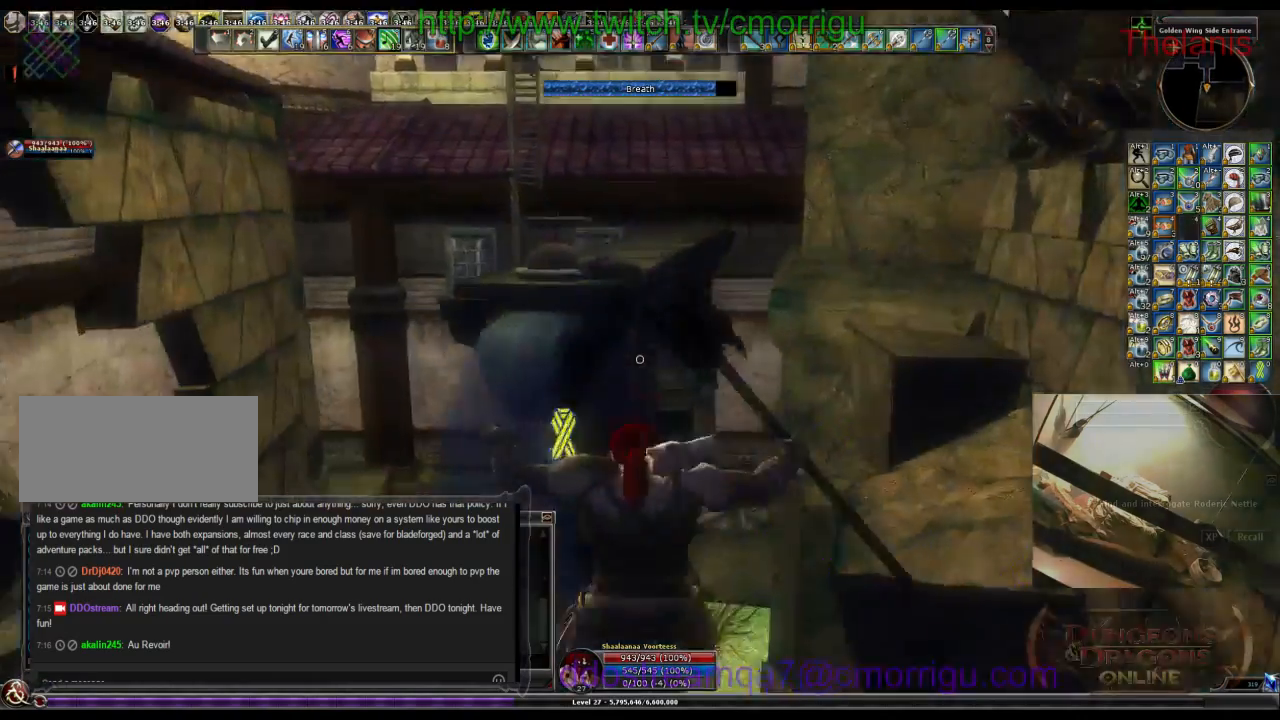
{"keys": ["w"], "events": []}